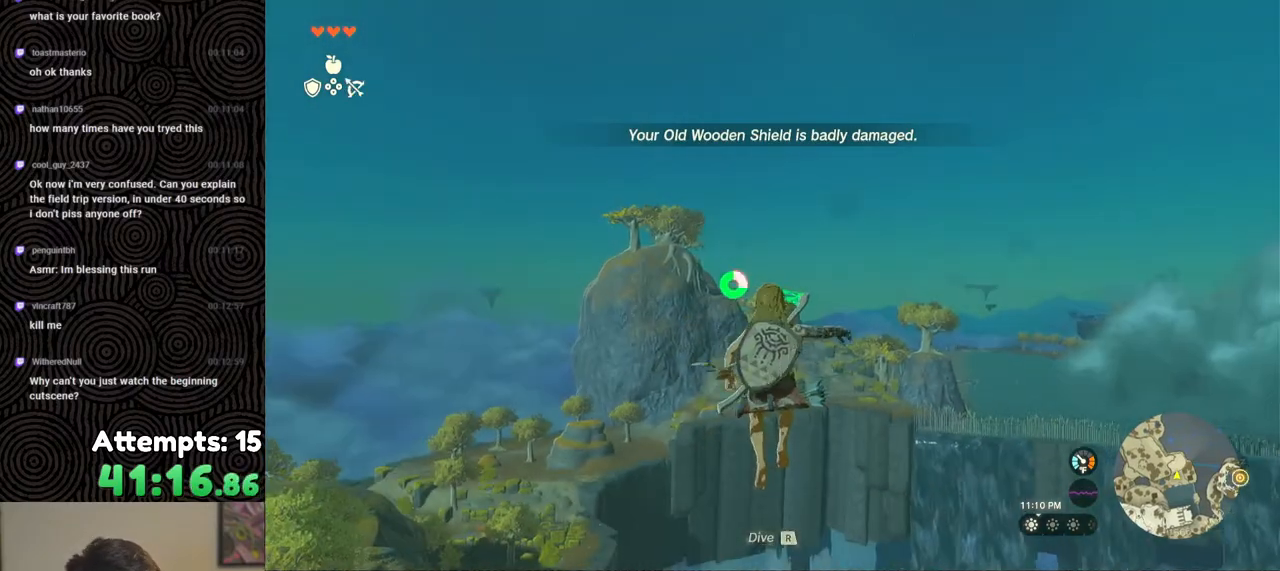
Gameplay with a controller (Nintendo layout); each line is a JSON object with the inputs held at the frame after it. "events" lists button and stick changes between this image and that frame as [ms after this image, input, new state], when the widget could be followed in between. Not read: L3 R3.
{"buttons": ["L2", "R2"], "left_stick": "center", "right_stick": "center", "events": [[117, "Y", "down"], [217, "Y", "up"], [267, "R2", "up"], [500, "R2", "down"]]}
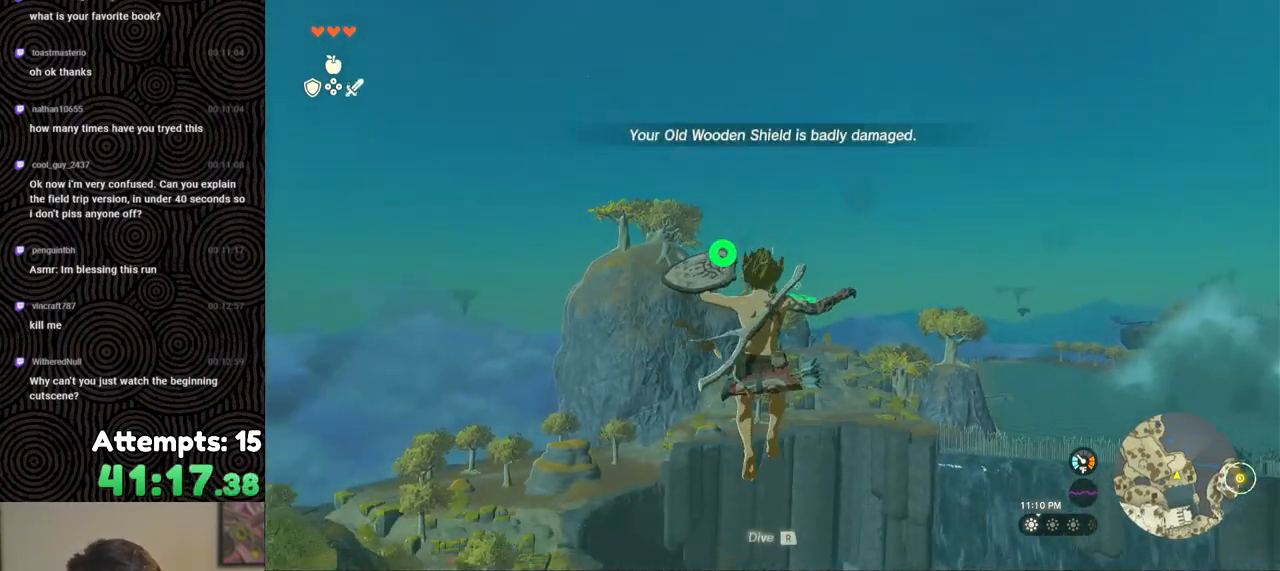
{"buttons": ["L2", "R2"], "left_stick": "center", "right_stick": "center", "events": [[383, "Y", "down"], [483, "Y", "up"]]}
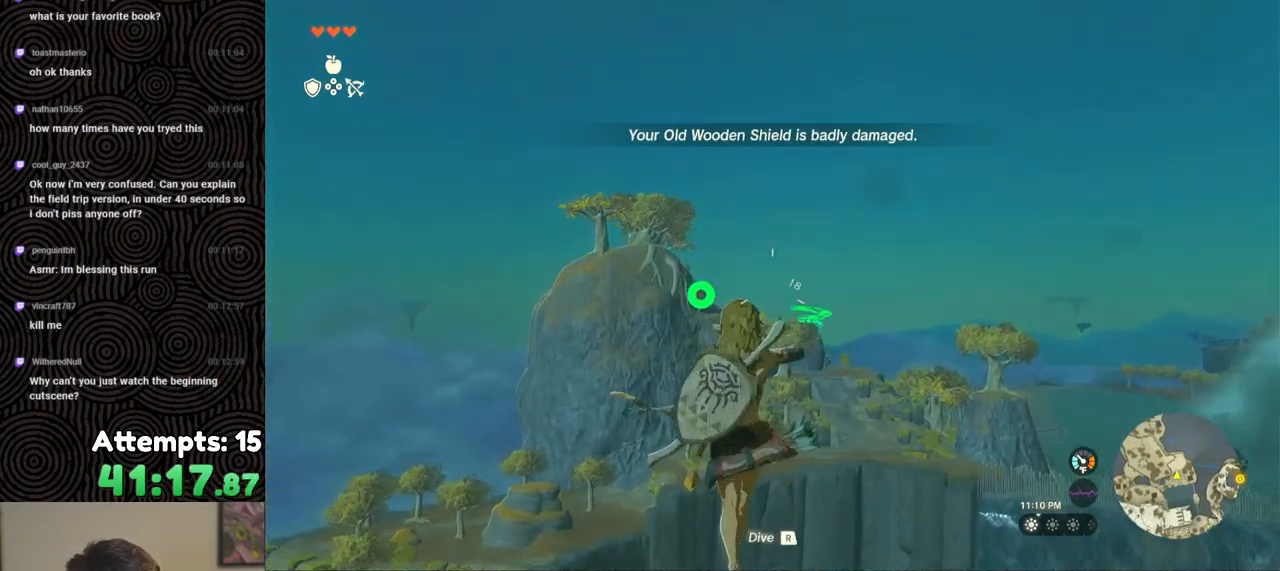
{"buttons": ["L2", "R2"], "left_stick": "center", "right_stick": "center", "events": [[50, "R2", "up"], [233, "R2", "down"]]}
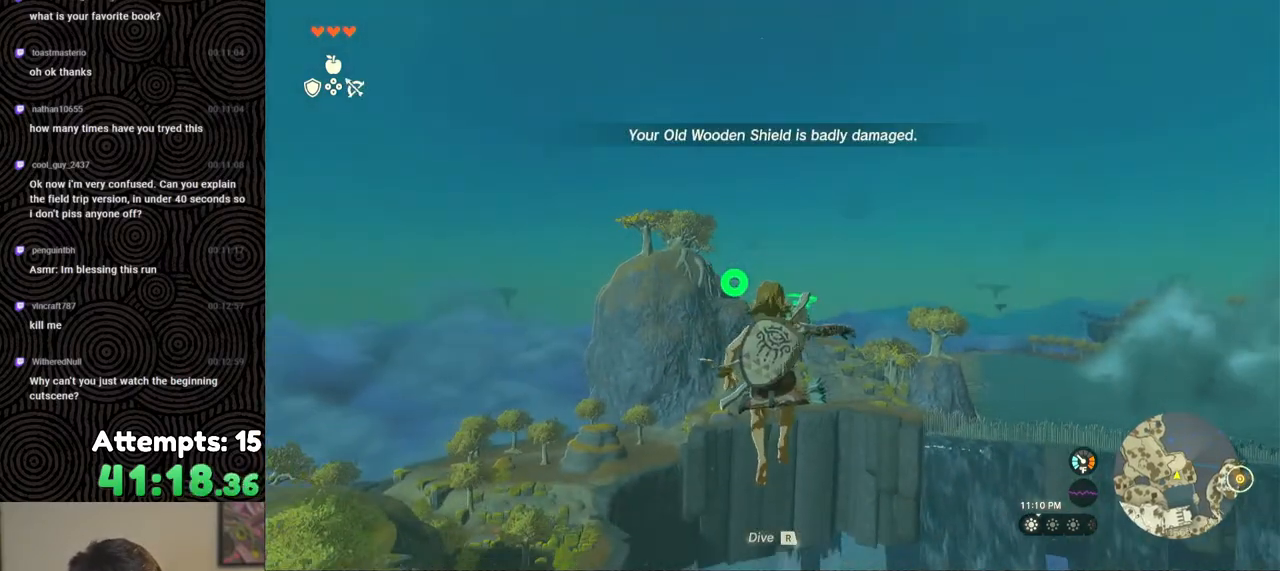
{"buttons": ["L2", "R2"], "left_stick": "center", "right_stick": "center", "events": [[150, "Y", "down"], [217, "Y", "up"], [283, "R2", "up"], [500, "R2", "down"]]}
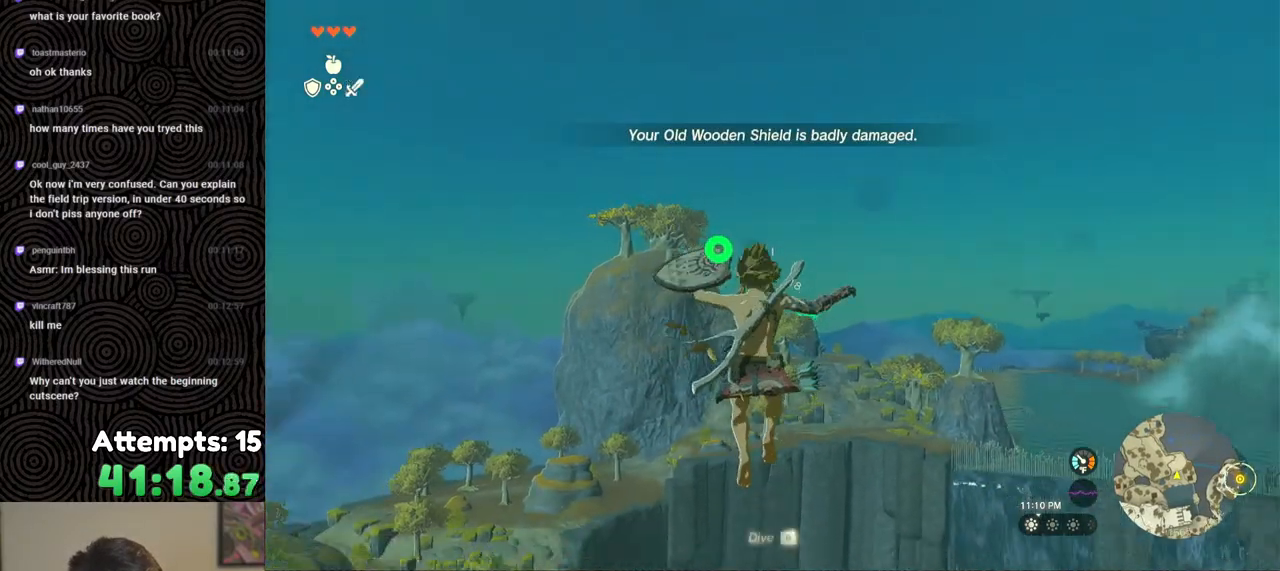
{"buttons": ["Y", "L2", "R2"], "left_stick": "center", "right_stick": "center", "events": [[417, "Y", "down"]]}
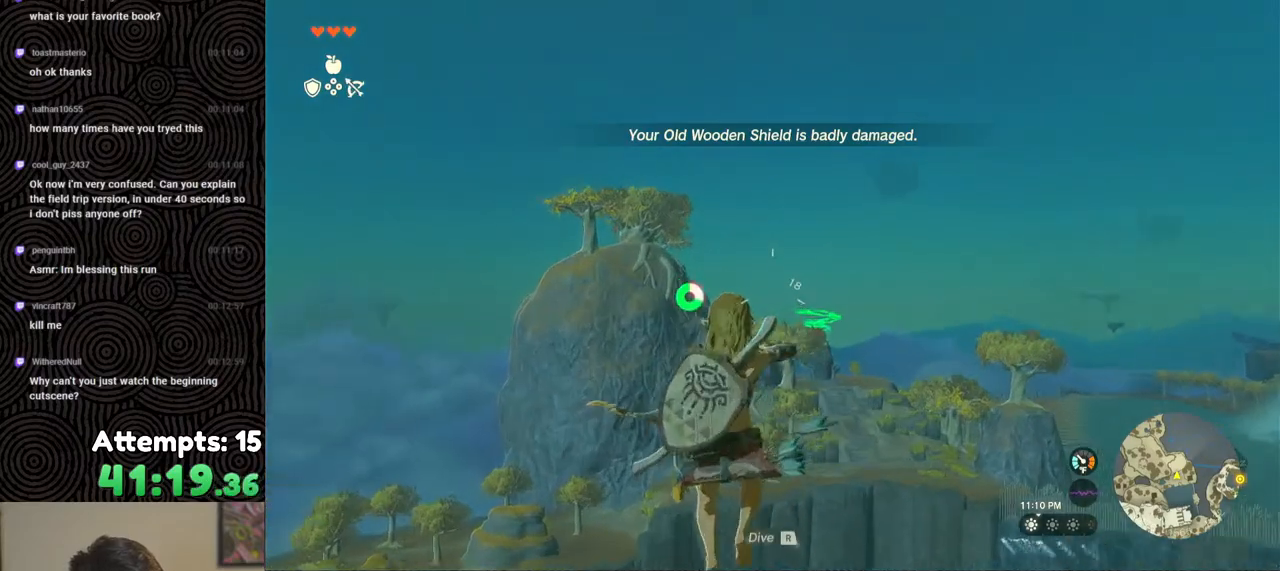
{"buttons": ["L2", "R2"], "left_stick": "center", "right_stick": "center", "events": [[17, "Y", "up"], [50, "R2", "up"], [267, "R2", "down"]]}
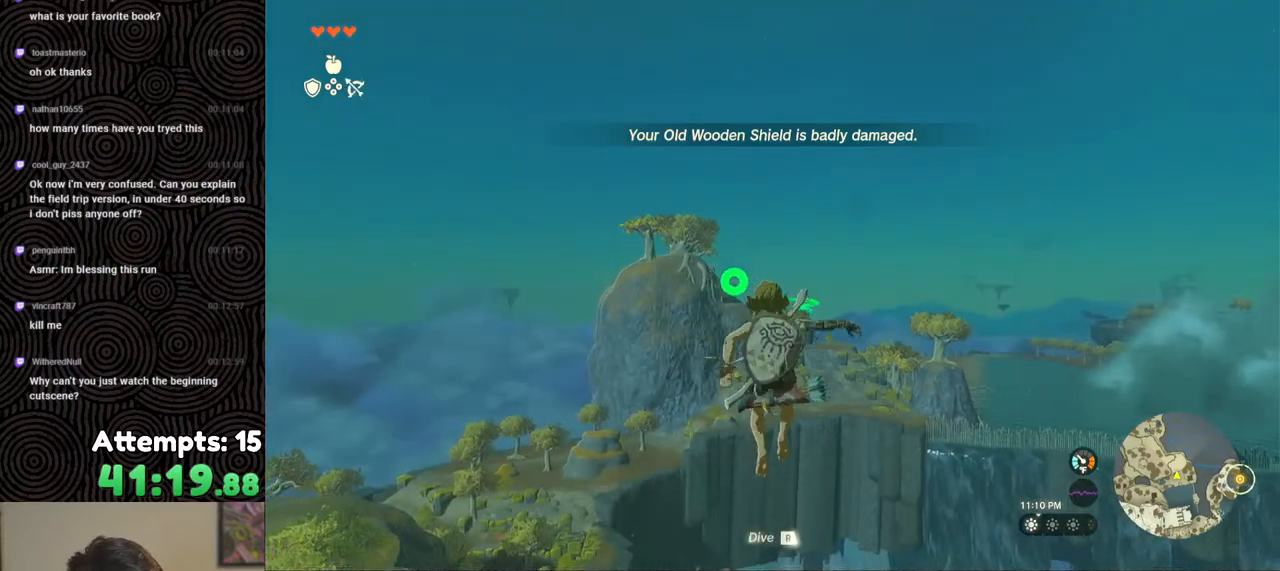
{"buttons": ["L2"], "left_stick": "center", "right_stick": "center", "events": [[200, "Y", "down"], [300, "Y", "up"], [350, "R2", "up"]]}
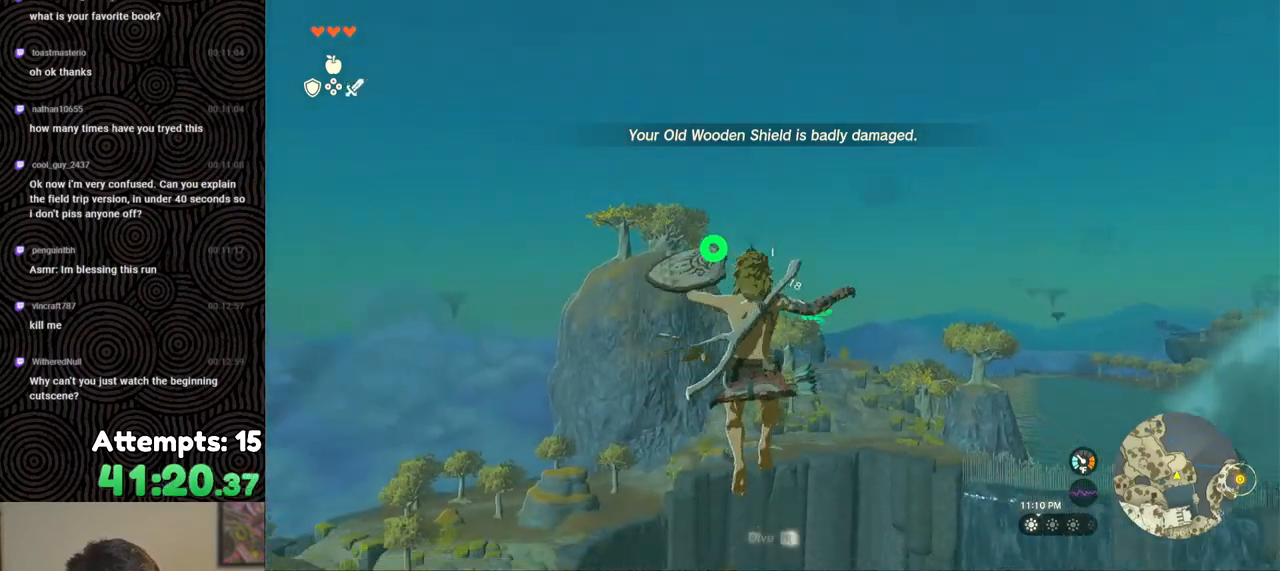
{"buttons": ["Y", "L2", "R2"], "left_stick": "center", "right_stick": "center", "events": [[33, "R2", "down"], [433, "Y", "down"]]}
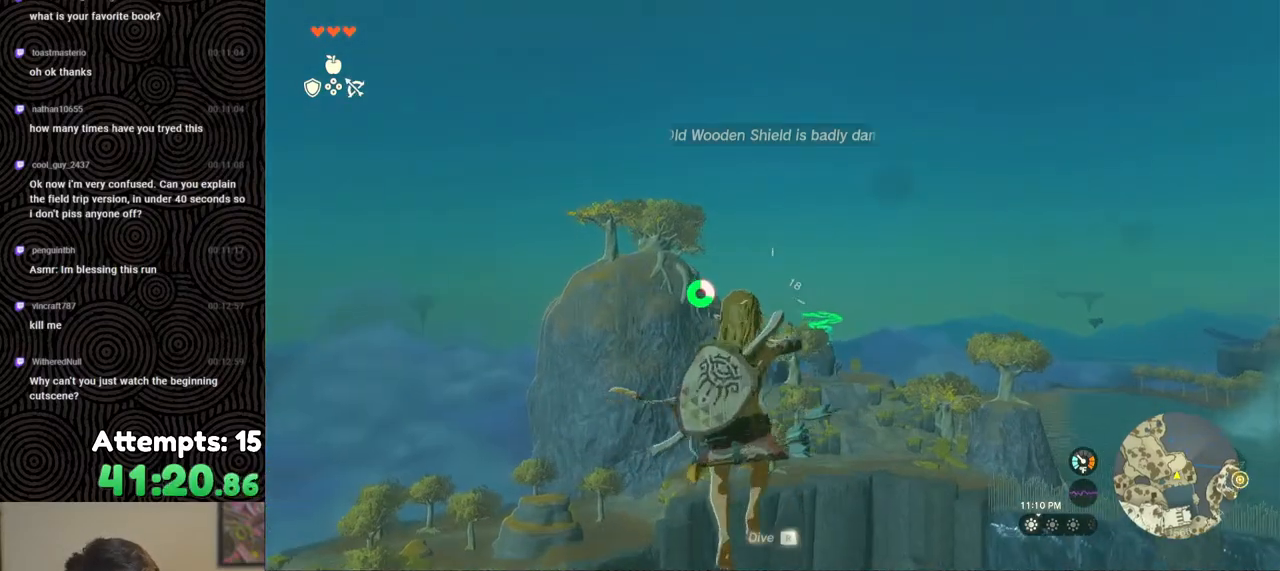
{"buttons": ["L2", "R2"], "left_stick": "center", "right_stick": "center", "events": [[50, "Y", "up"], [117, "R2", "up"], [283, "R2", "down"]]}
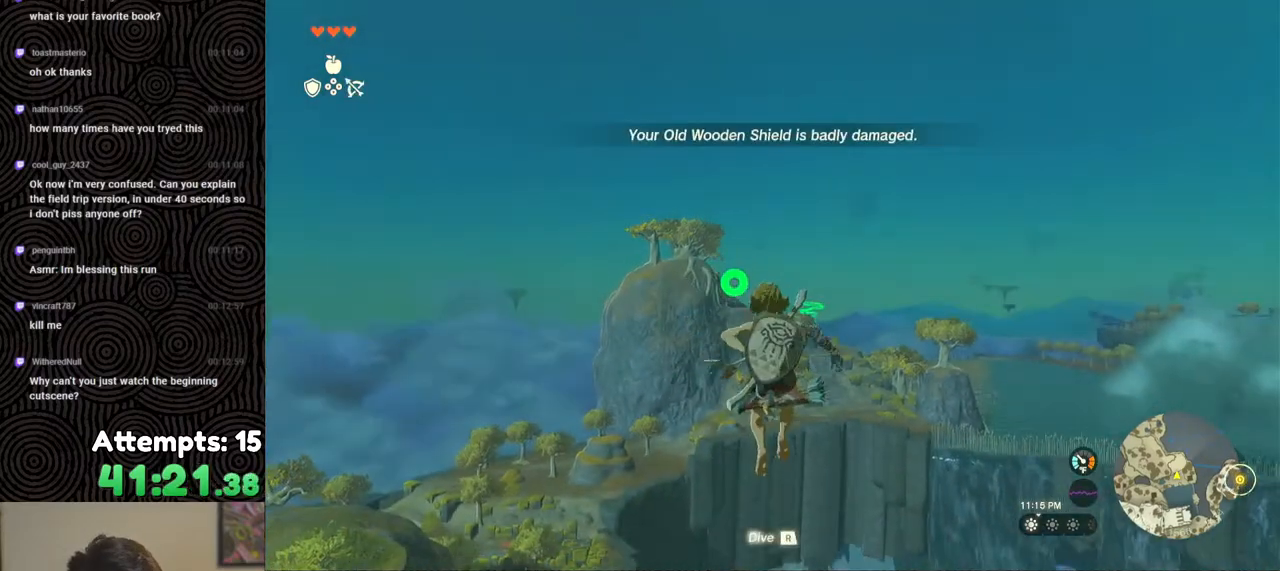
{"buttons": ["L2"], "left_stick": "center", "right_stick": "center", "events": [[200, "Y", "down"], [333, "Y", "up"], [350, "R2", "up"]]}
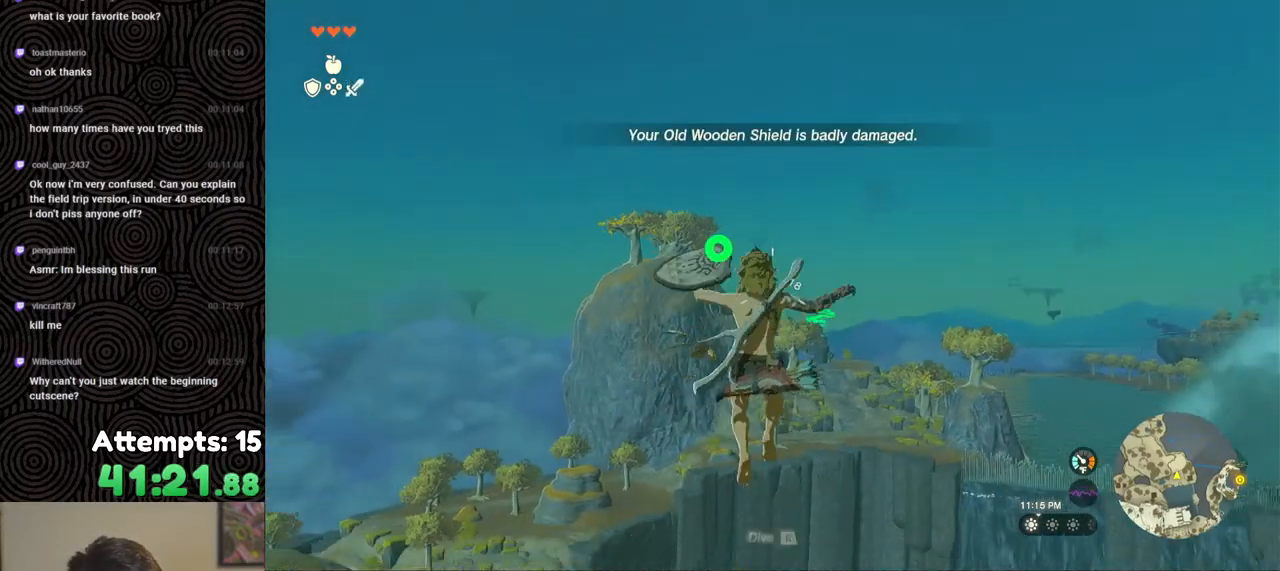
{"buttons": ["Y", "L2", "R2"], "left_stick": "center", "right_stick": "center", "events": [[17, "R2", "down"], [450, "Y", "down"]]}
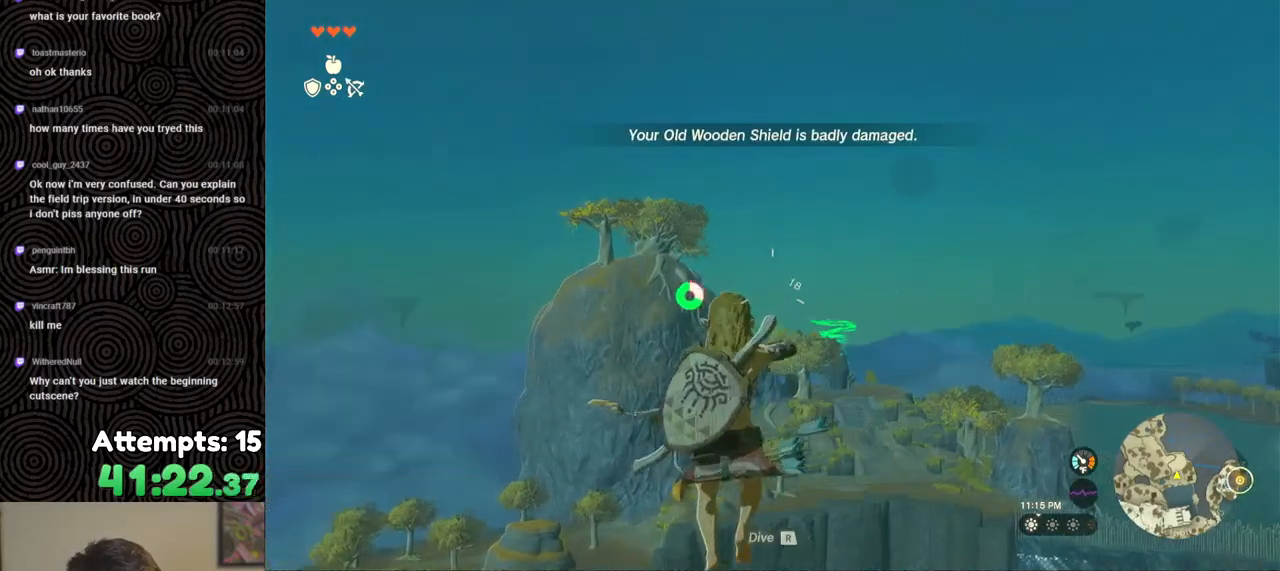
{"buttons": ["L2", "R2"], "left_stick": "center", "right_stick": "center", "events": [[17, "Y", "up"], [83, "R2", "up"], [250, "R2", "down"]]}
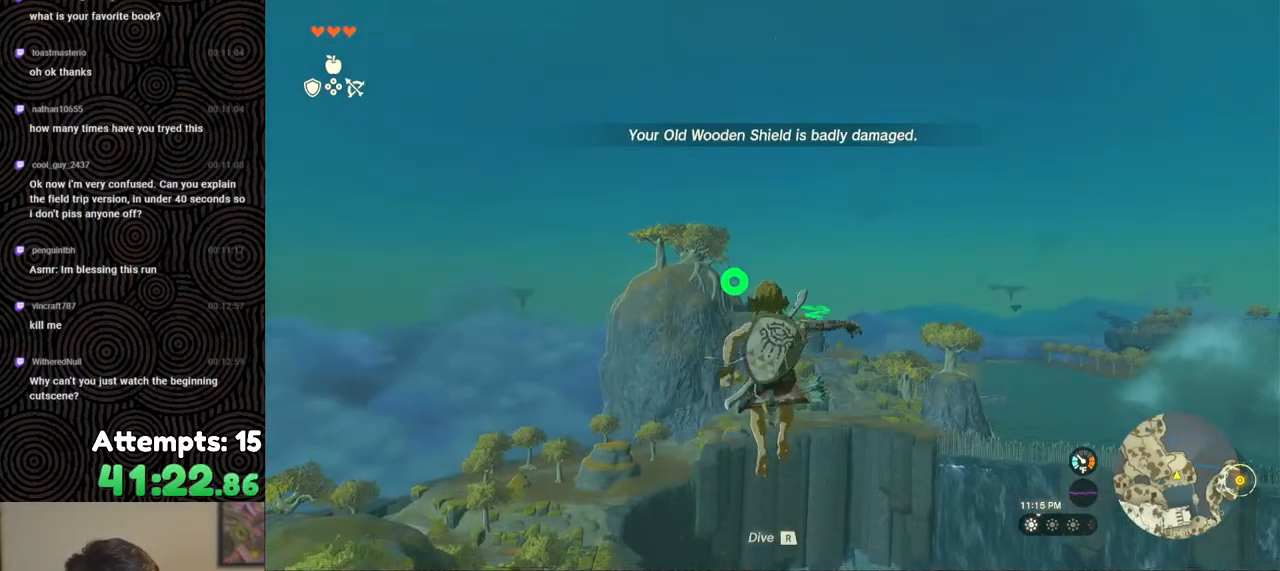
{"buttons": ["L2"], "left_stick": "center", "right_stick": "center", "events": [[200, "Y", "down"], [267, "Y", "up"], [333, "R2", "up"]]}
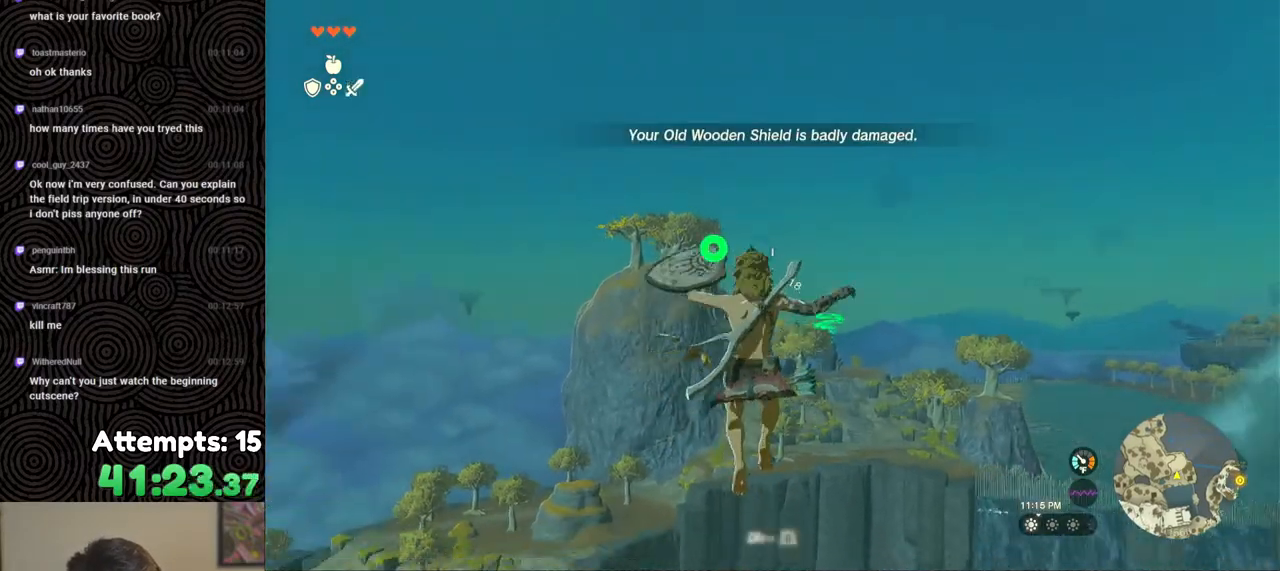
{"buttons": ["Y", "L2", "R2"], "left_stick": "center", "right_stick": "center", "events": [[33, "R2", "down"], [467, "Y", "down"]]}
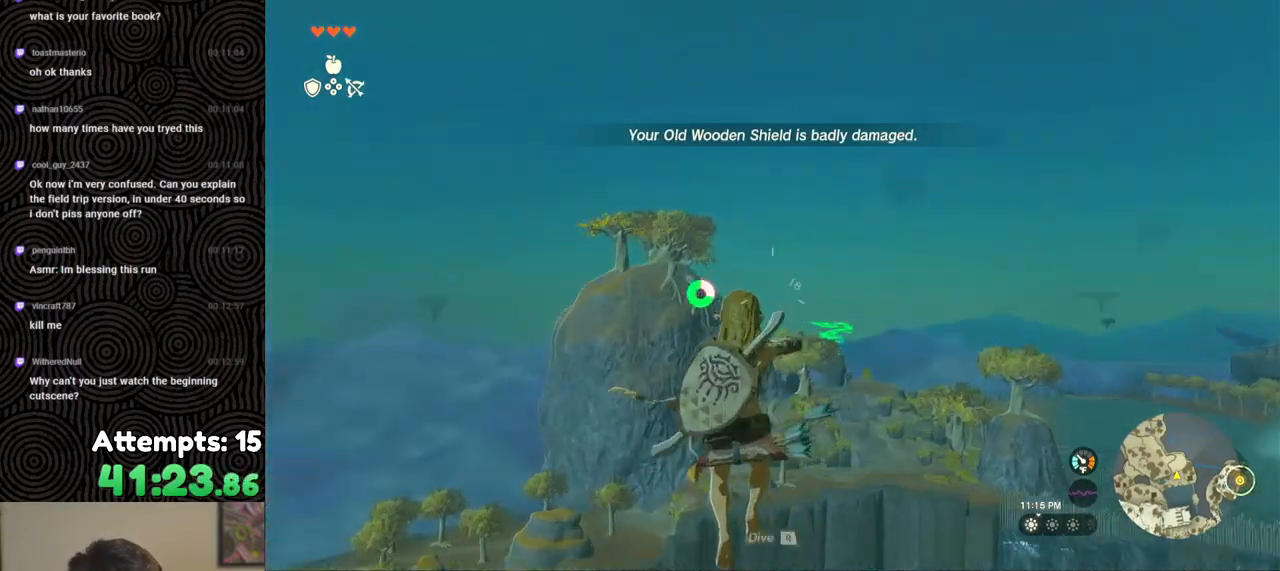
{"buttons": ["L2", "R2"], "left_stick": "center", "right_stick": "center", "events": [[67, "Y", "up"], [100, "R2", "up"], [333, "R2", "down"]]}
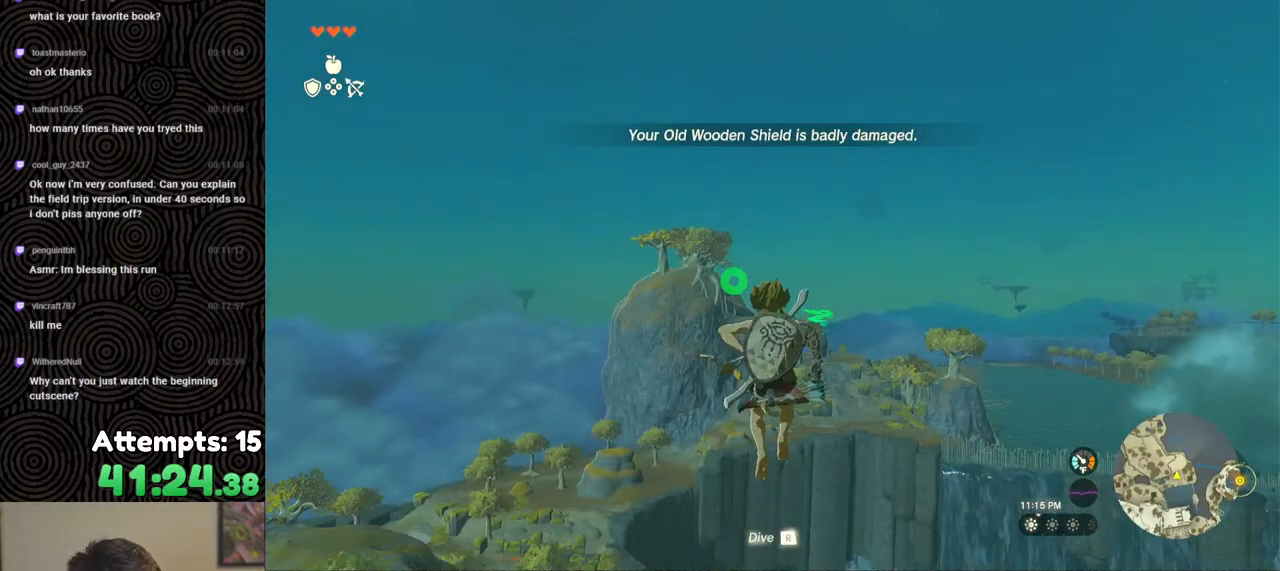
{"buttons": ["L2"], "left_stick": "center", "right_stick": "center", "events": [[267, "Y", "down"], [333, "Y", "up"], [400, "R2", "up"]]}
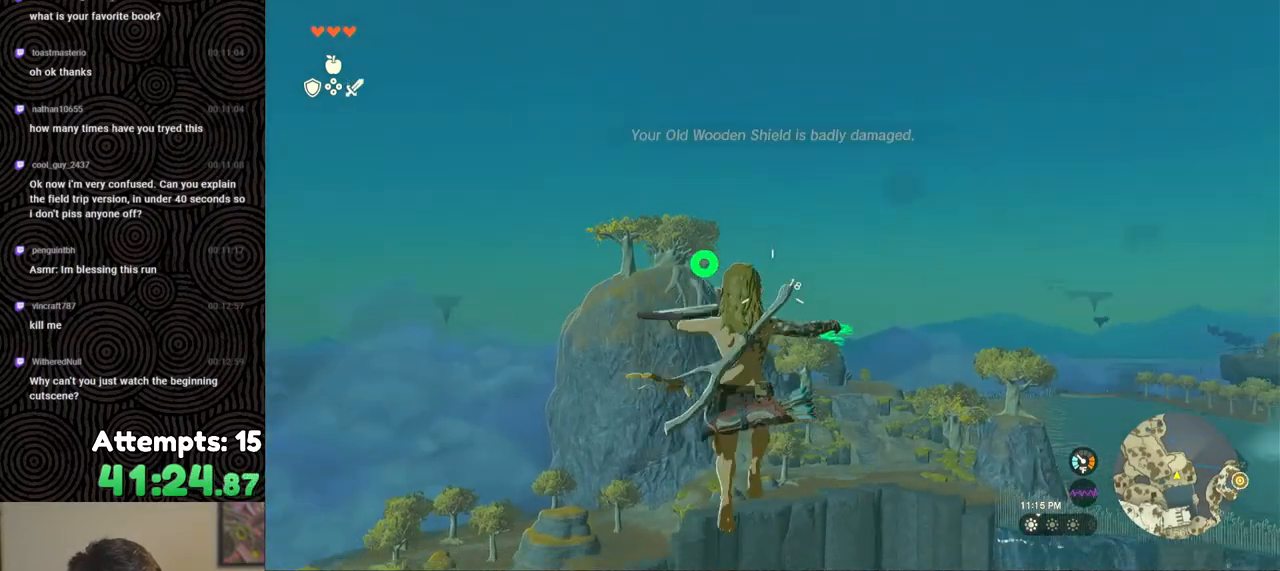
{"buttons": ["Y", "L2", "R2"], "left_stick": "center", "right_stick": "center", "events": [[67, "R2", "down"], [500, "Y", "down"]]}
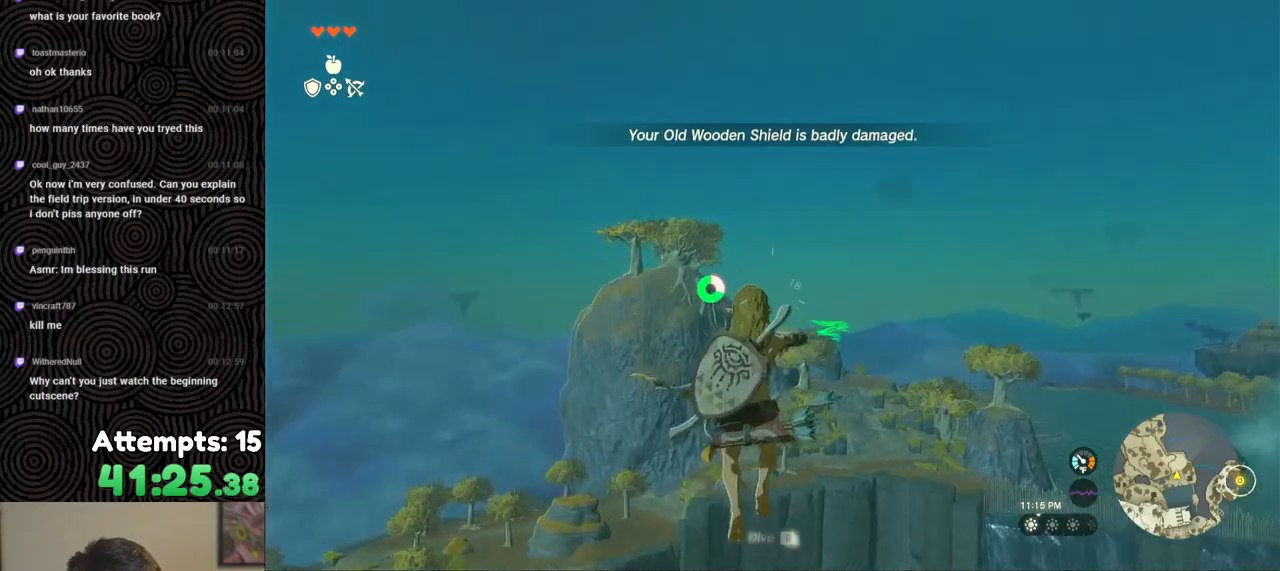
{"buttons": ["L2", "R2"], "left_stick": "center", "right_stick": "center", "events": [[100, "Y", "up"], [167, "R2", "up"], [350, "R2", "down"]]}
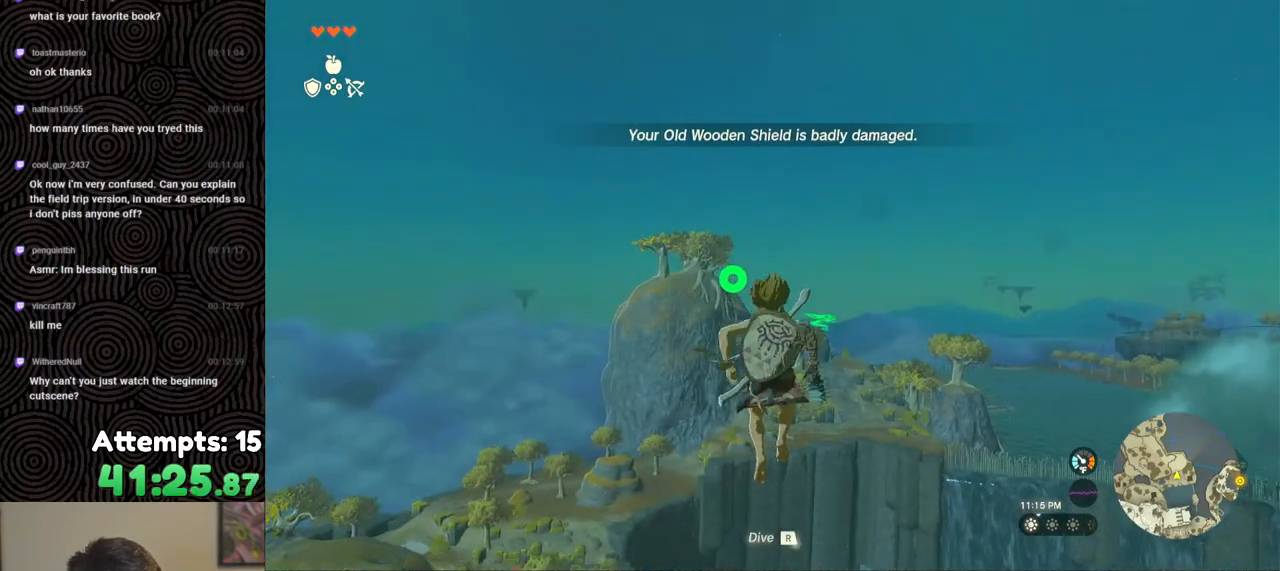
{"buttons": ["L2"], "left_stick": "center", "right_stick": "center", "events": [[250, "Y", "down"], [367, "Y", "up"], [433, "R2", "up"]]}
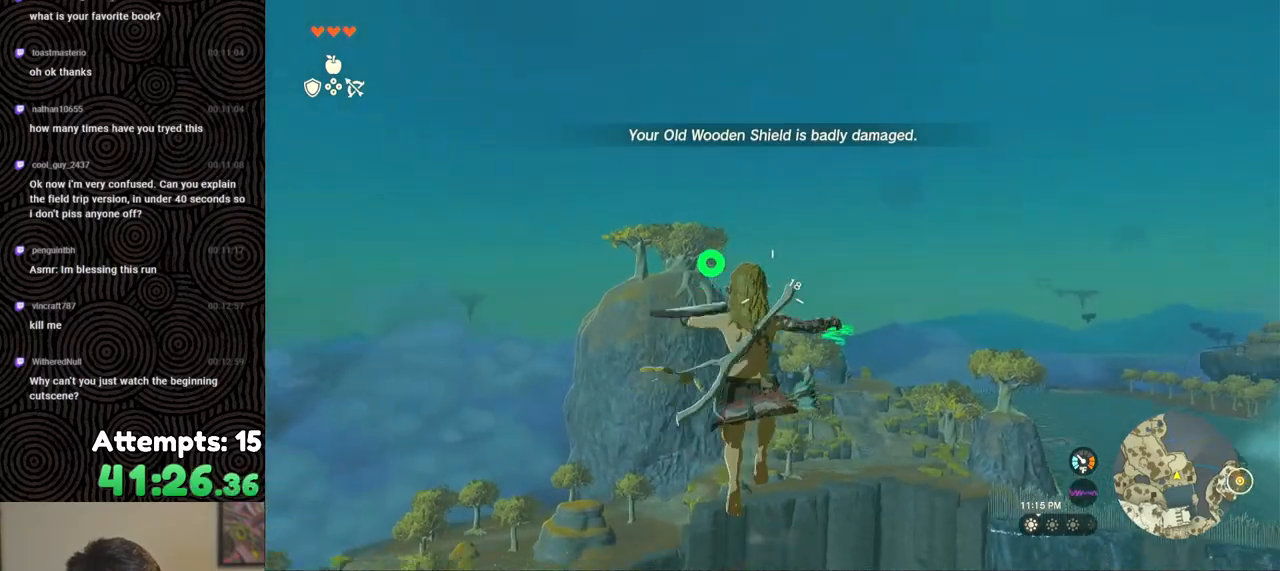
{"buttons": ["Y", "L2", "R2"], "left_stick": "center", "right_stick": "center", "events": [[33, "right_stick", "down-right"], [67, "R2", "down"], [150, "right_stick", "center"], [483, "Y", "down"]]}
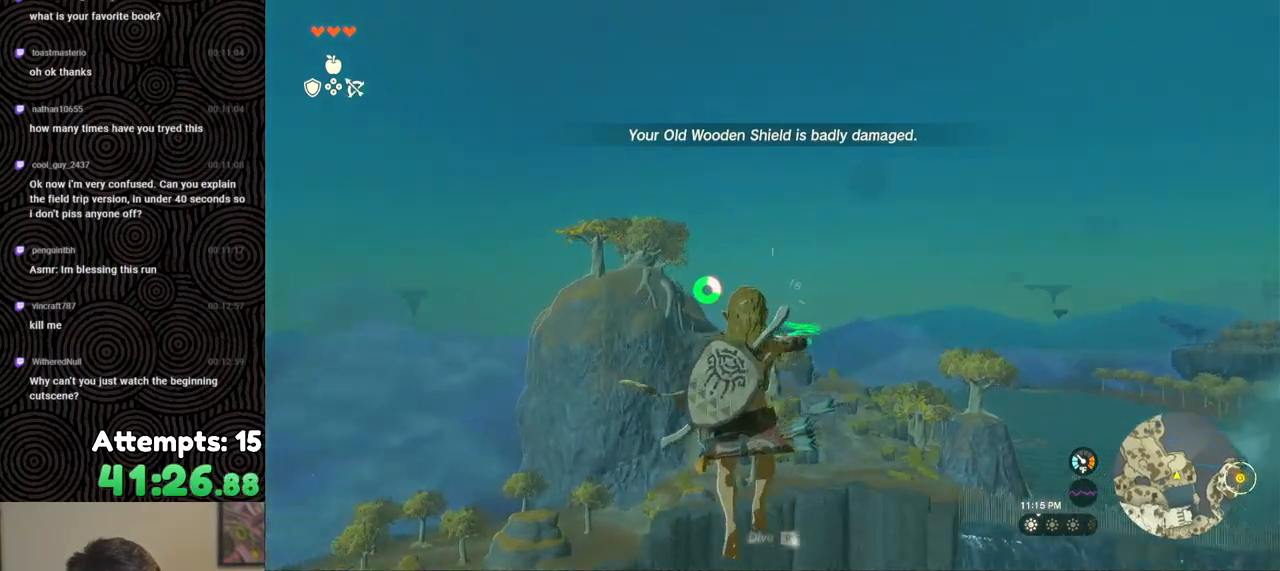
{"buttons": ["L2", "R2"], "left_stick": "center", "right_stick": "center", "events": [[117, "Y", "up"], [150, "R2", "up"], [350, "R2", "down"]]}
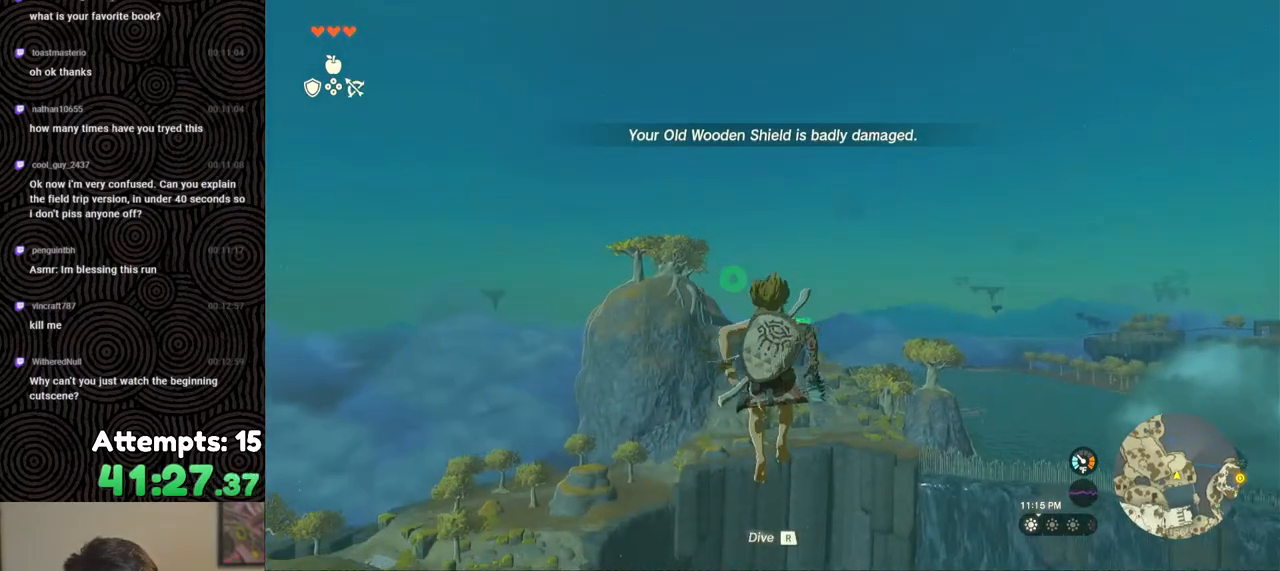
{"buttons": ["L2"], "left_stick": "center", "right_stick": "center", "events": [[250, "Y", "down"], [350, "Y", "up"], [400, "R2", "up"]]}
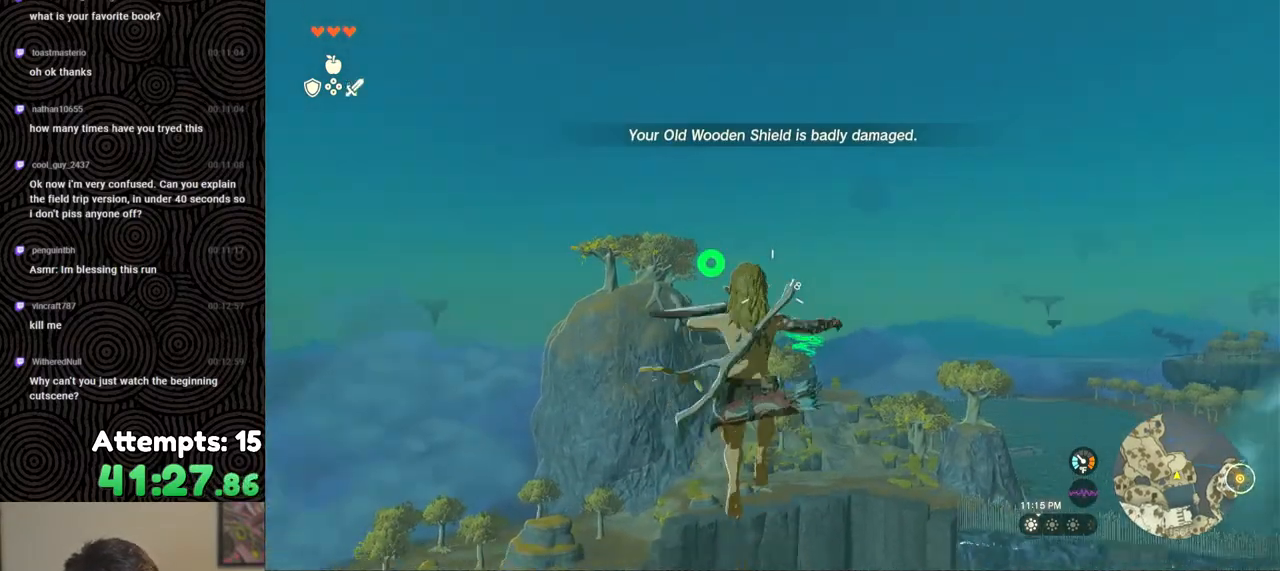
{"buttons": ["Y", "L2", "R2"], "left_stick": "center", "right_stick": "center", "events": [[50, "R2", "down"], [417, "Y", "down"]]}
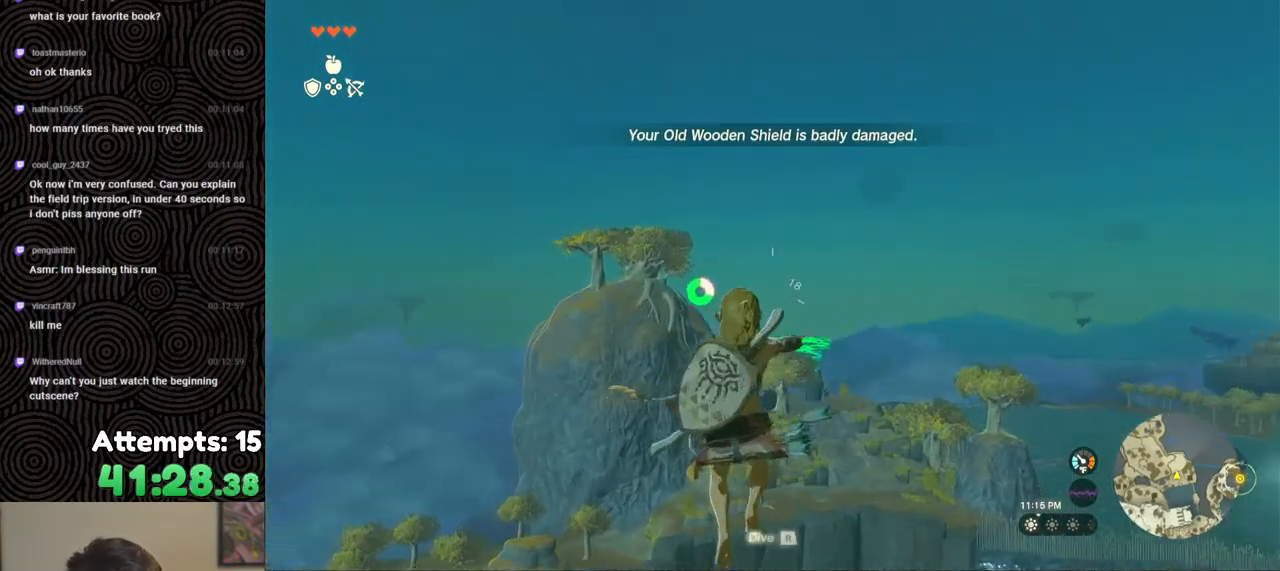
{"buttons": ["L2", "R2"], "left_stick": "center", "right_stick": "center", "events": [[17, "Y", "up"], [83, "R2", "up"], [250, "R2", "down"]]}
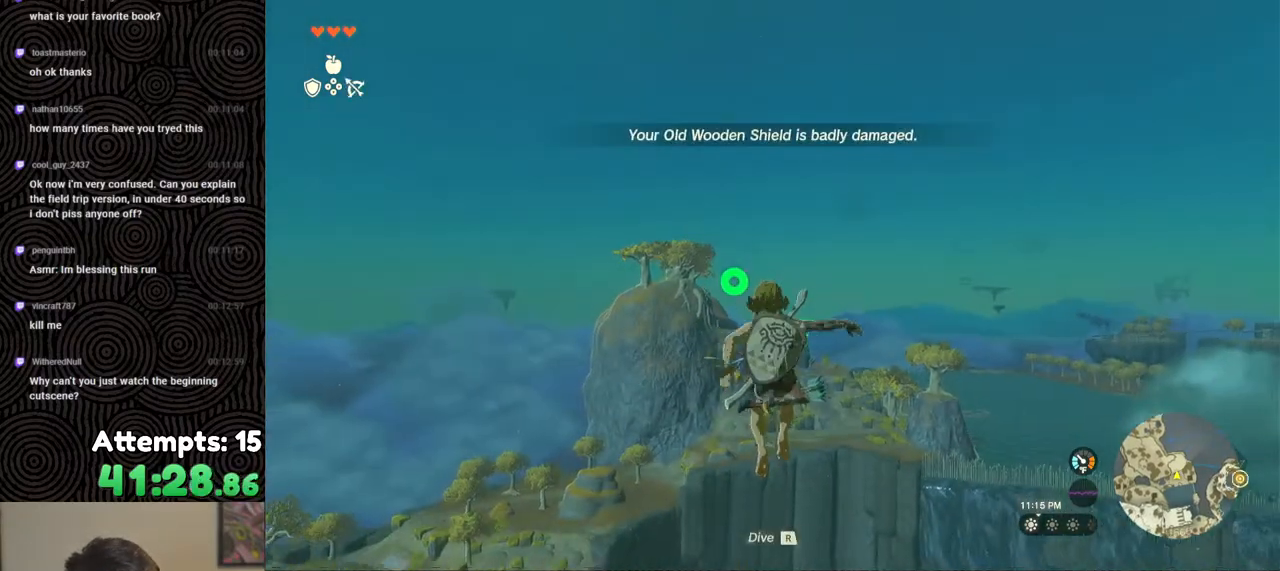
{"buttons": ["L2"], "left_stick": "center", "right_stick": "center", "events": [[200, "Y", "down"], [300, "Y", "up"], [333, "R2", "up"]]}
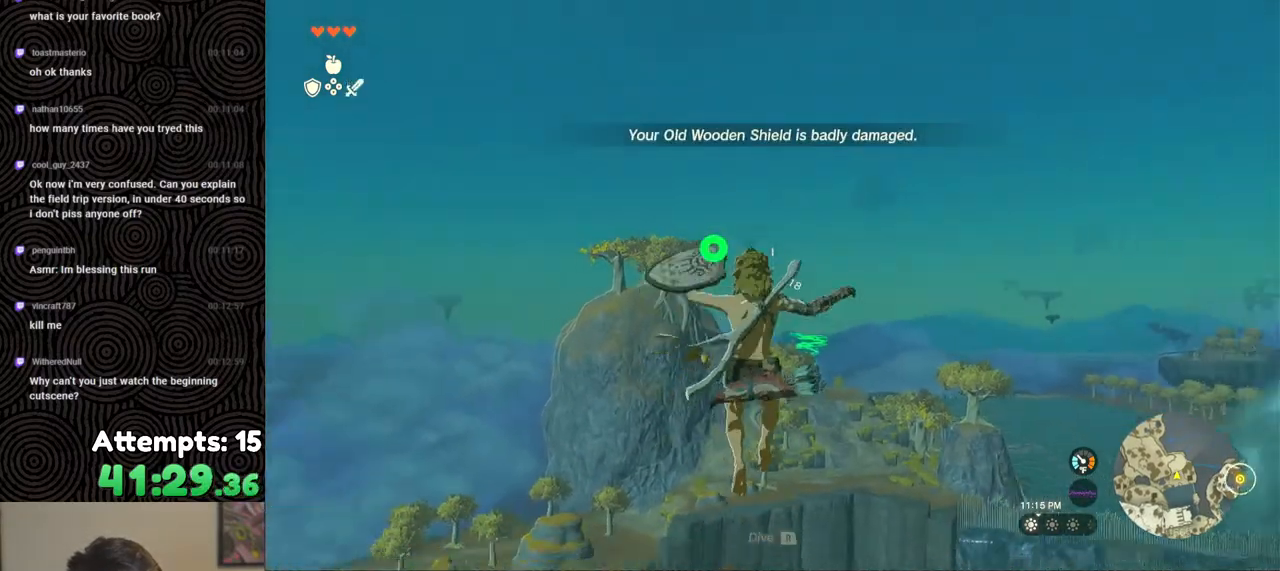
{"buttons": ["L2", "R2"], "left_stick": "center", "right_stick": "center", "events": [[33, "R2", "down"]]}
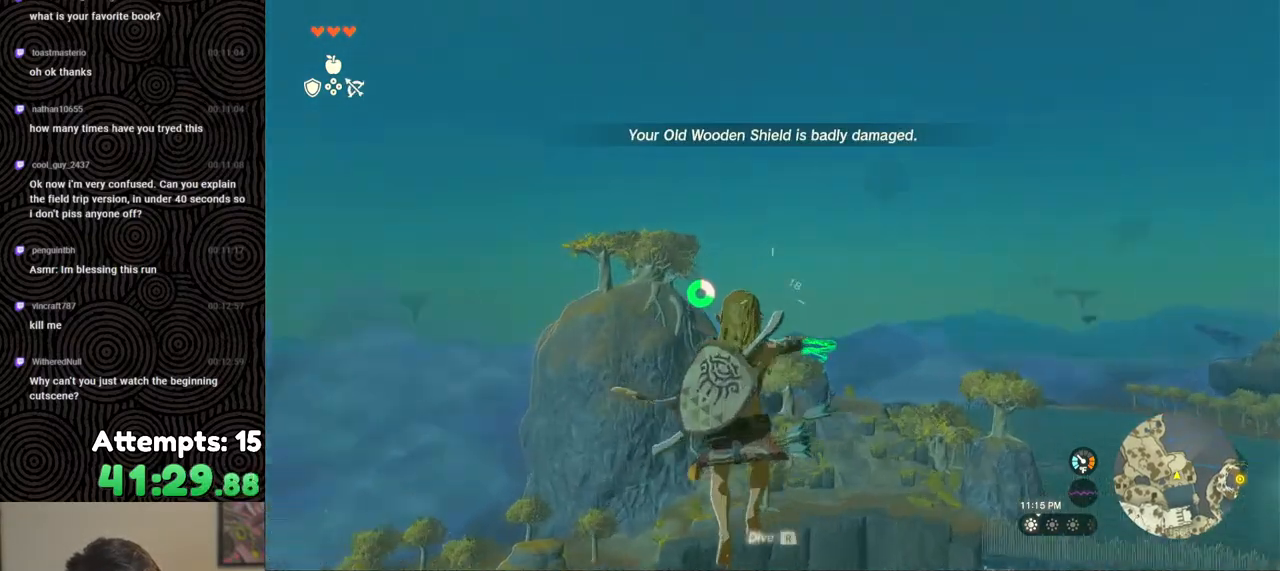
{"buttons": ["L2", "R2"], "left_stick": "center", "right_stick": "center", "events": [[17, "Y", "down"], [83, "Y", "up"], [150, "R2", "up"], [383, "R2", "down"]]}
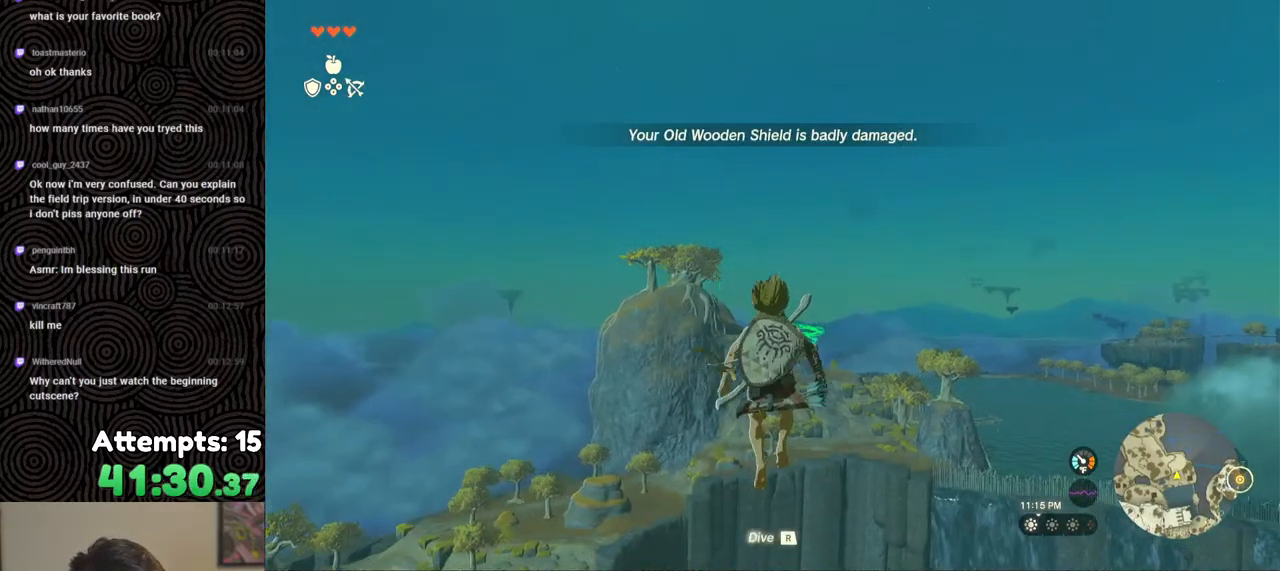
{"buttons": ["L2"], "left_stick": "center", "right_stick": "center", "events": [[317, "Y", "down"], [417, "Y", "up"], [467, "R2", "up"]]}
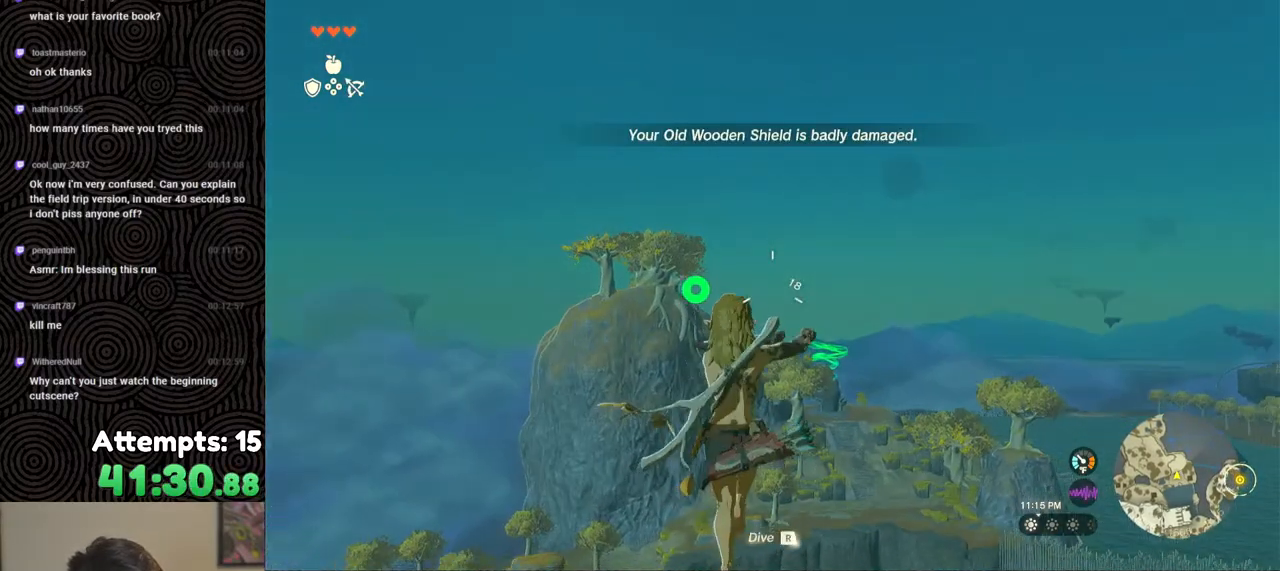
{"buttons": ["L2", "R2"], "left_stick": "center", "right_stick": "center", "events": [[133, "R2", "down"]]}
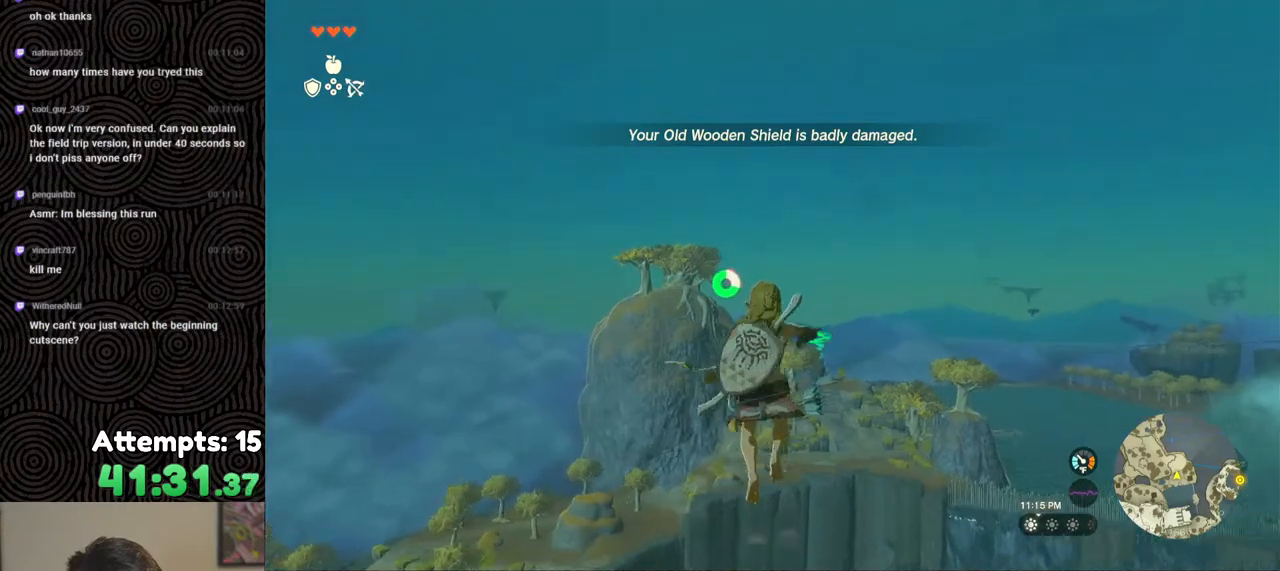
{"buttons": ["L2", "R2"], "left_stick": "center", "right_stick": "center", "events": [[33, "Y", "down"], [117, "Y", "up"], [167, "R2", "up"], [383, "R2", "down"]]}
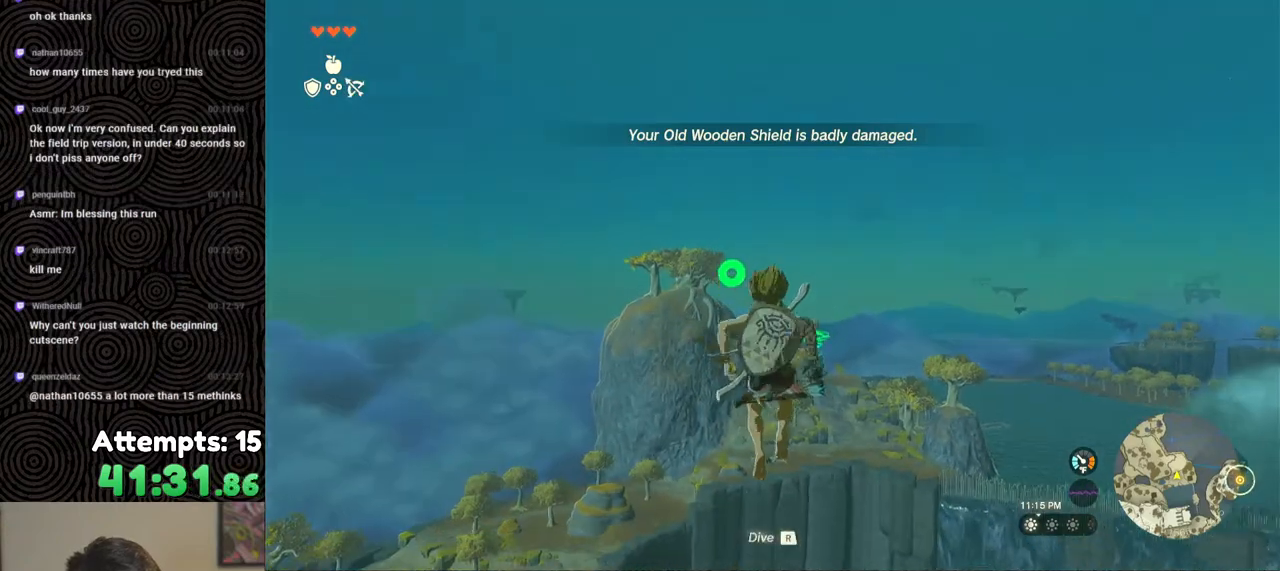
{"buttons": ["L2"], "left_stick": "center", "right_stick": "center", "events": [[317, "Y", "down"], [400, "Y", "up"], [467, "R2", "up"]]}